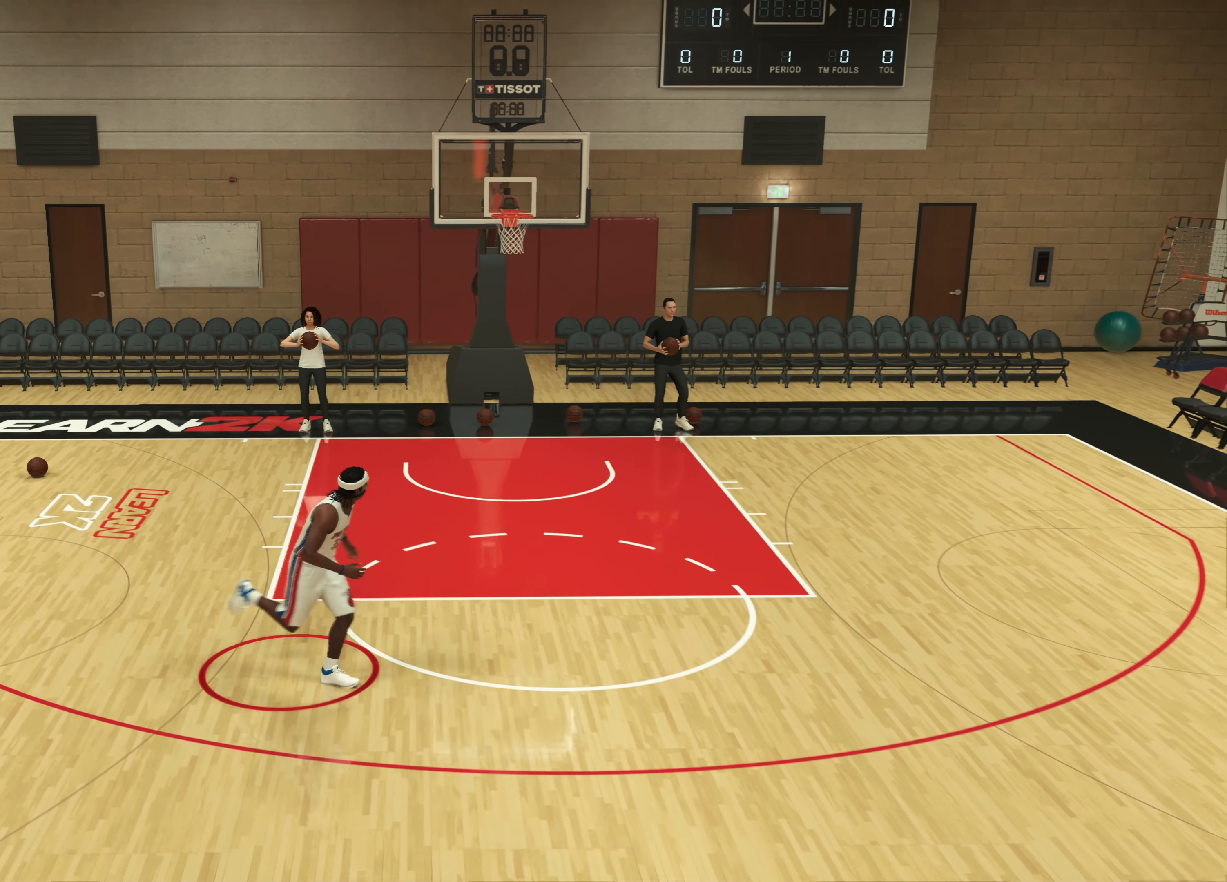
Gameplay with a controller (PlayStation layout); each line is a JSON object with the inputs held at the frame after it. "events" lists button and stick changes between this image and that frame as [ms after this image, input, new state], when the widget could be followed in between. Not read: R3.
{"buttons": [], "left_stick": "center", "right_stick": "center", "events": [[300, "left_stick", "center"]]}
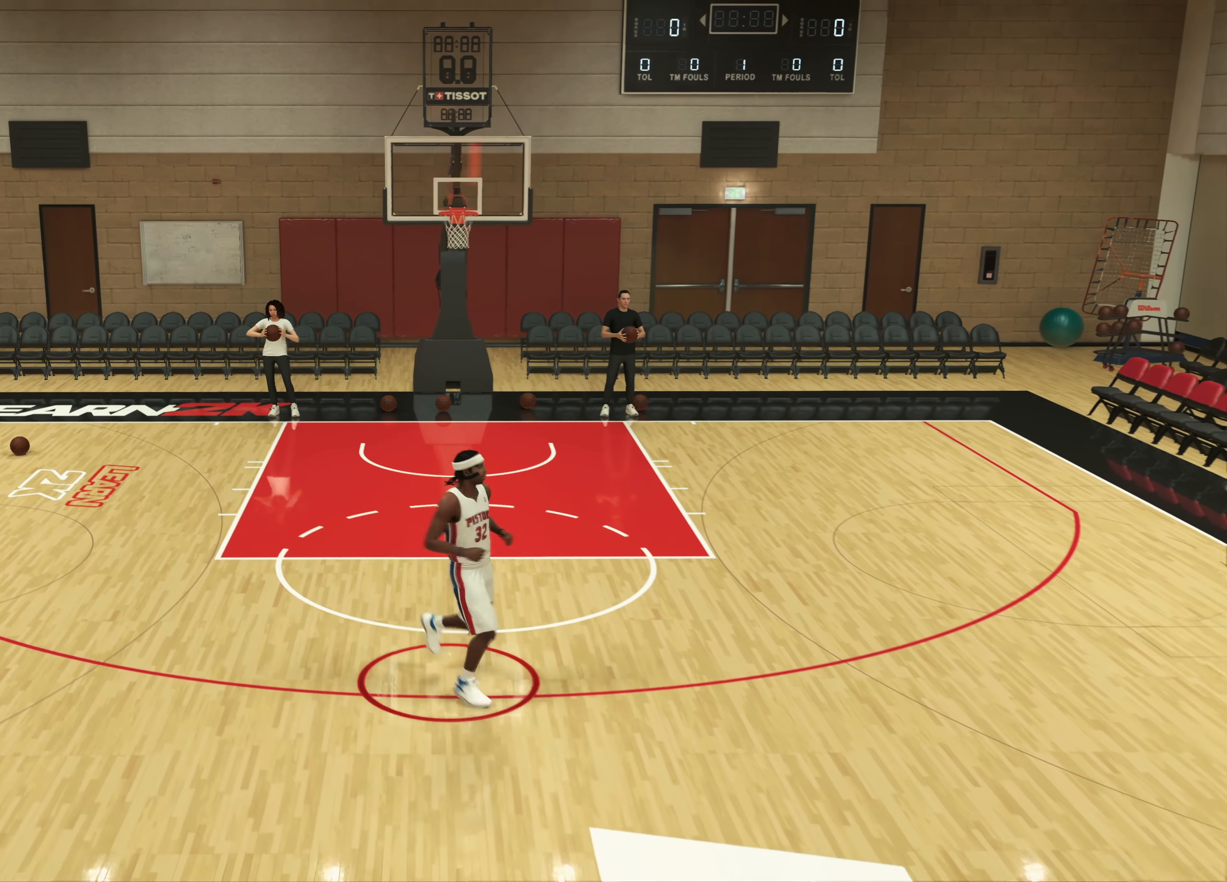
{"buttons": [], "left_stick": "center", "right_stick": "center", "events": [[266, "right_stick", "up"], [366, "right_stick", "center"]]}
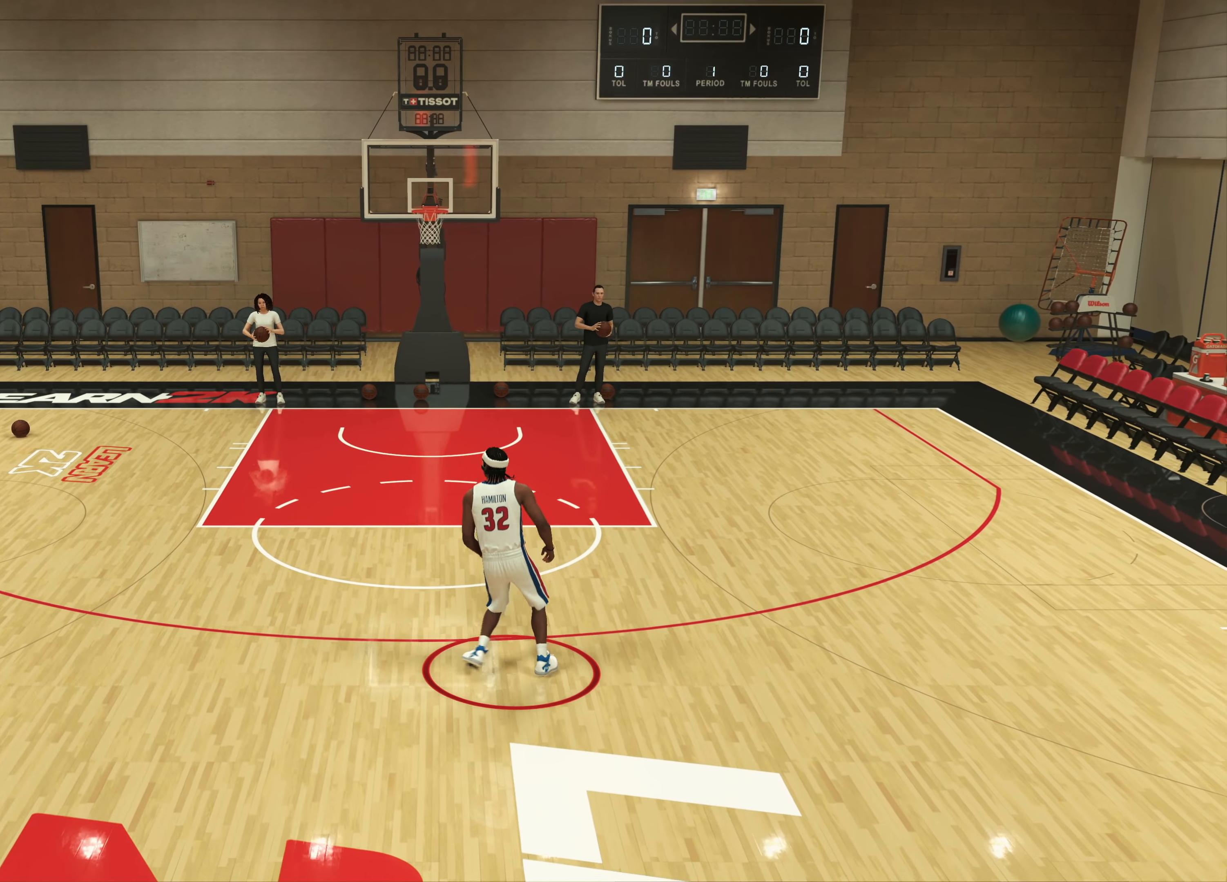
{"buttons": [], "left_stick": "down", "right_stick": "center", "events": [[150, "left_stick", "down"], [183, "R2", "down"], [300, "R2", "up"]]}
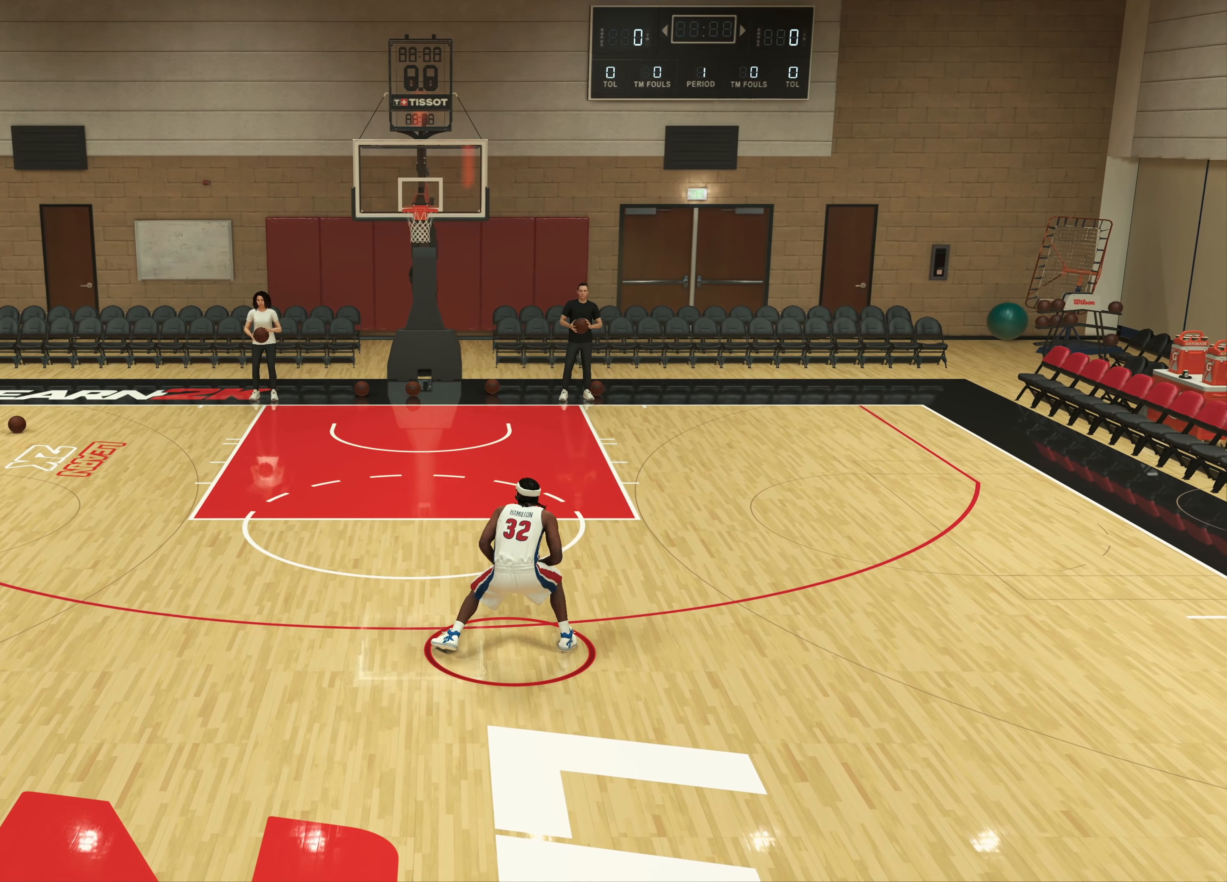
{"buttons": [], "left_stick": "down", "right_stick": "center", "events": []}
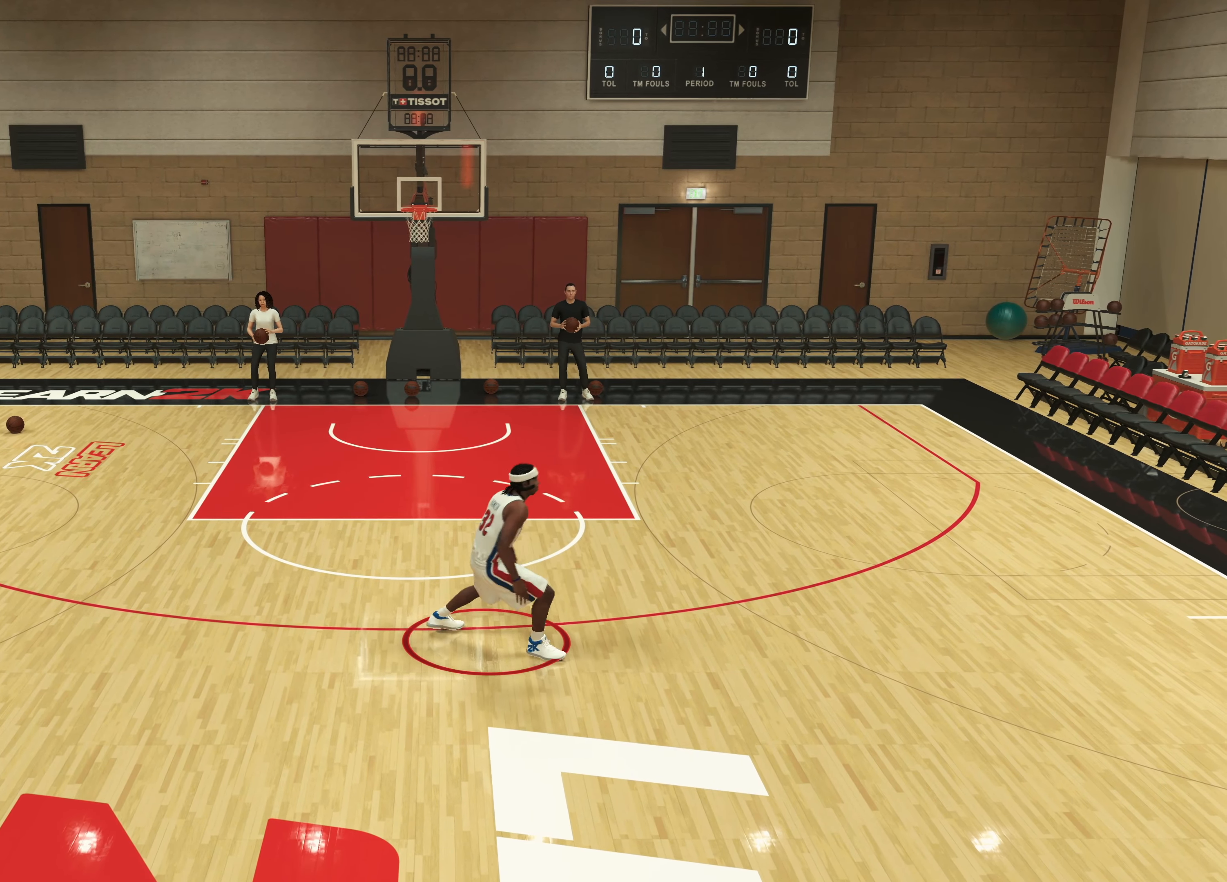
{"buttons": [], "left_stick": "down-left", "right_stick": "center", "events": [[450, "left_stick", "down-left"]]}
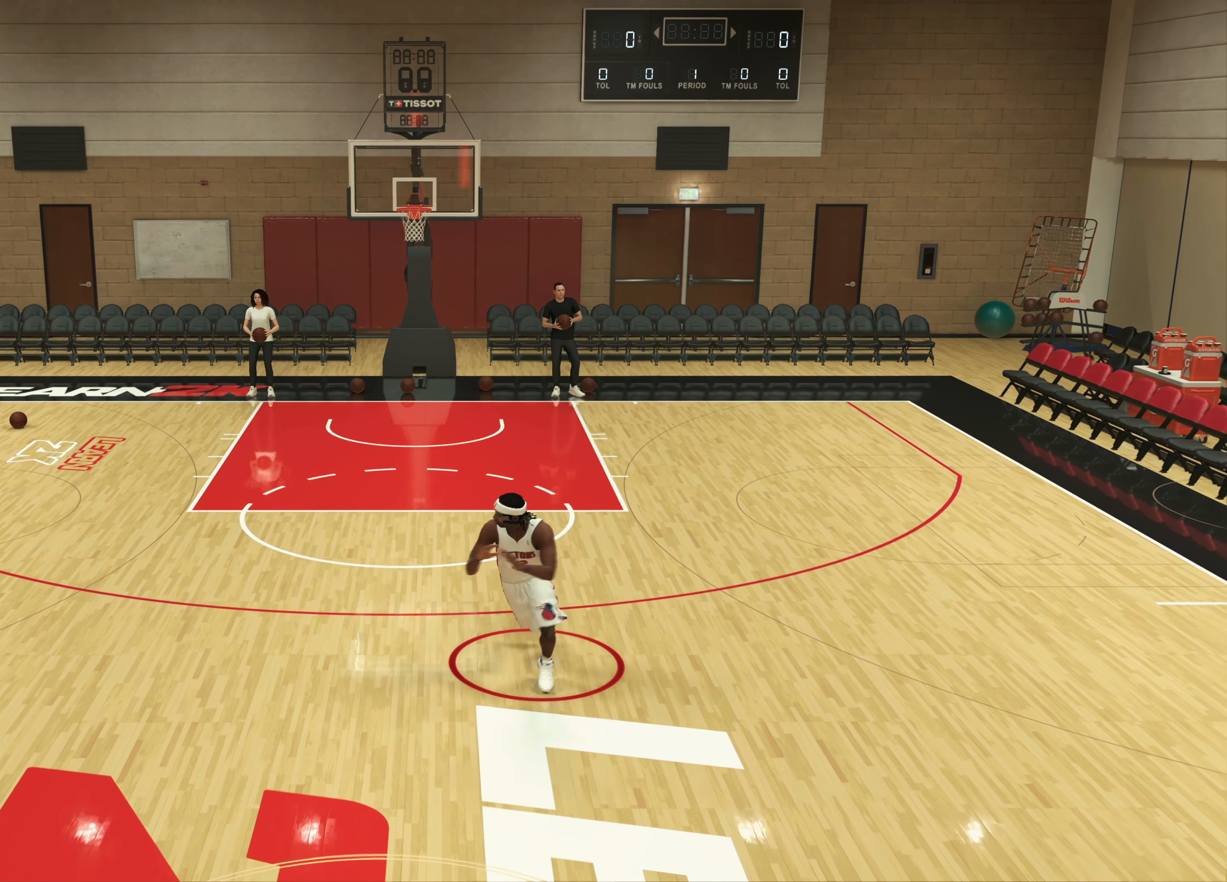
{"buttons": [], "left_stick": "left", "right_stick": "center", "events": [[466, "left_stick", "left"]]}
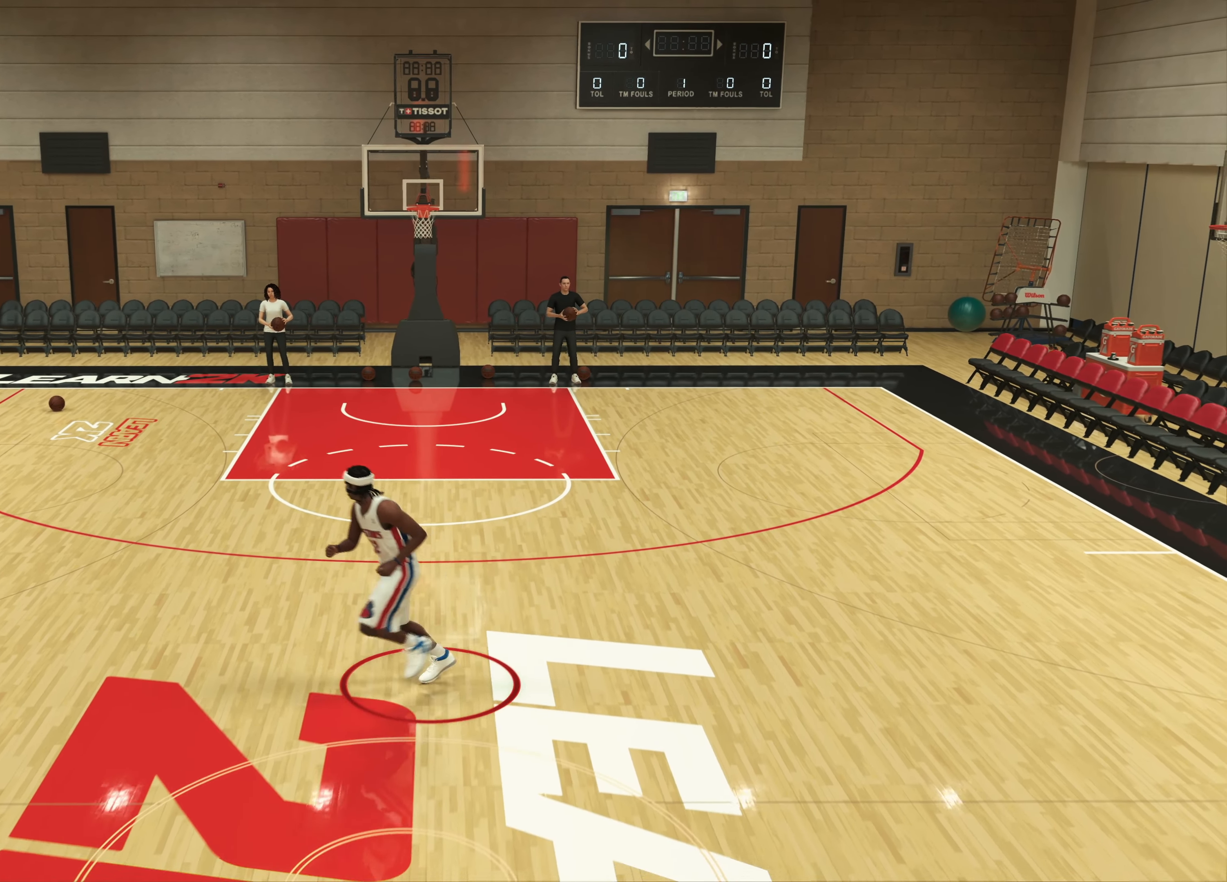
{"buttons": ["R2"], "left_stick": "up", "right_stick": "center", "events": [[116, "R2", "down"], [116, "left_stick", "up"]]}
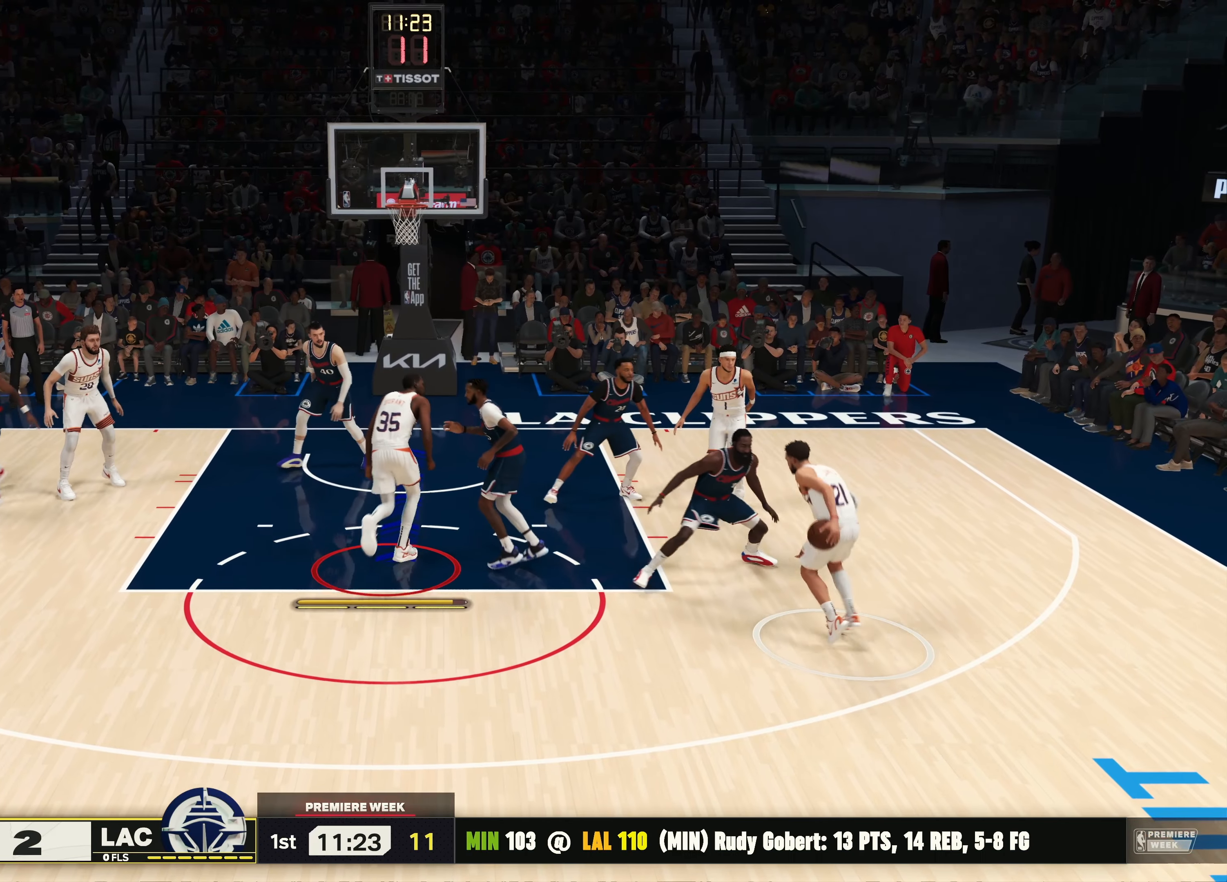
{"buttons": [], "left_stick": "up-left", "right_stick": "center", "events": [[116, "R2", "up"], [350, "left_stick", "up-left"]]}
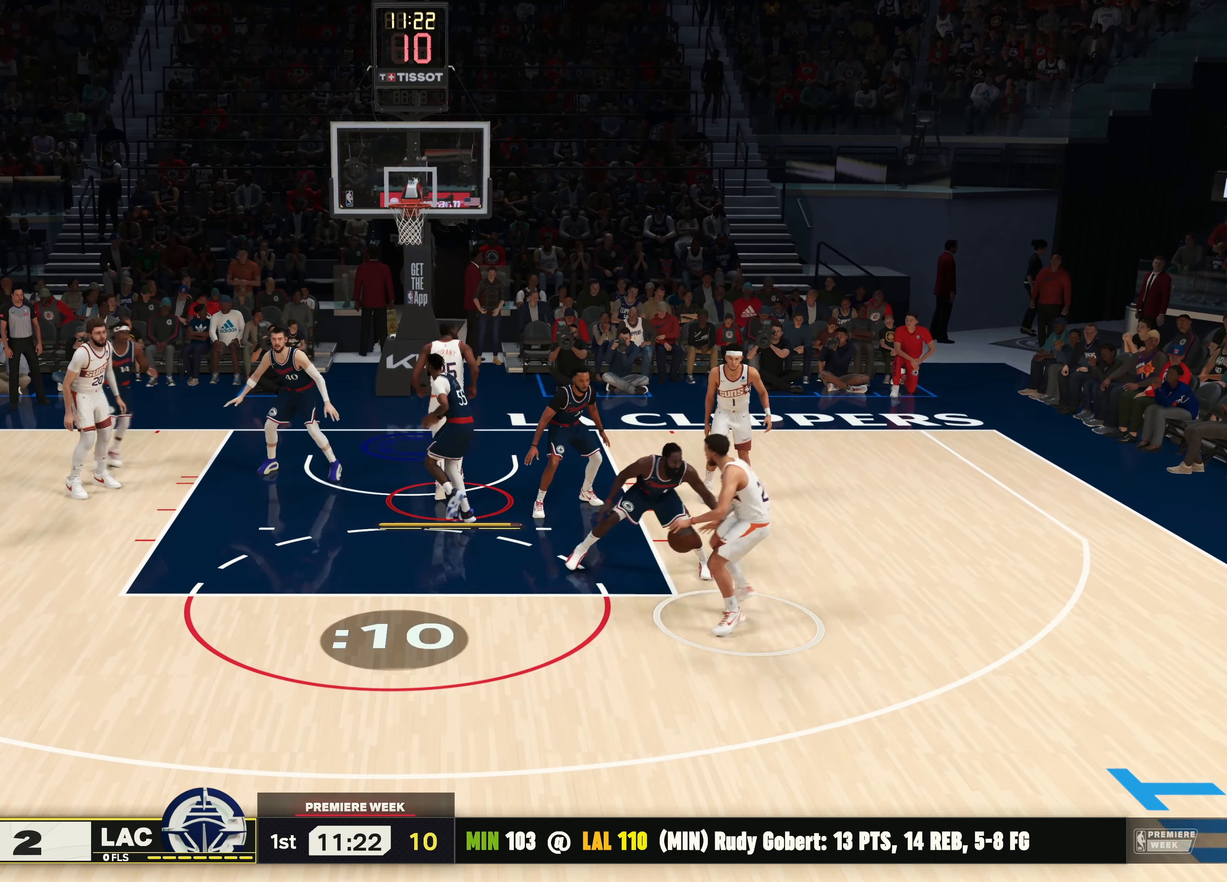
{"buttons": [], "left_stick": "center", "right_stick": "center", "events": [[416, "left_stick", "center"]]}
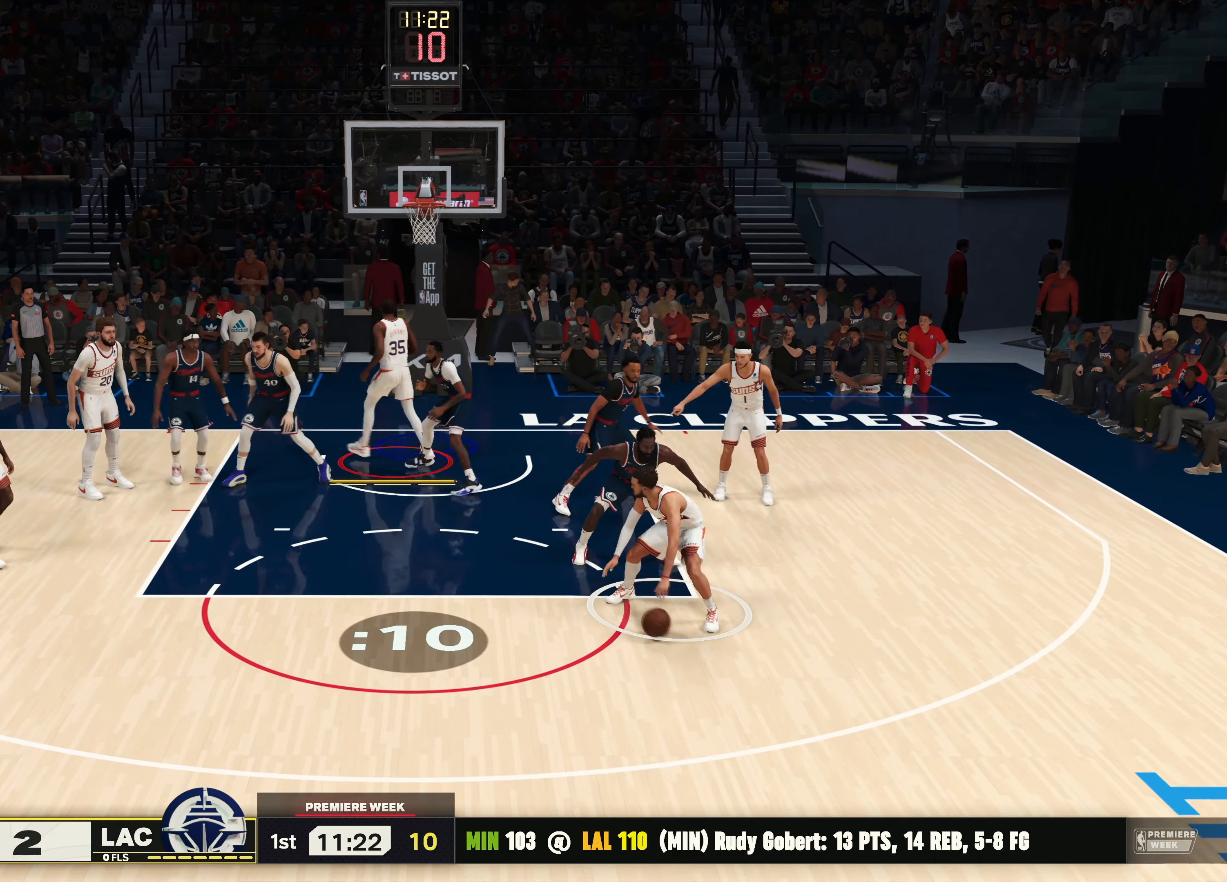
{"buttons": [], "left_stick": "center", "right_stick": "center", "events": []}
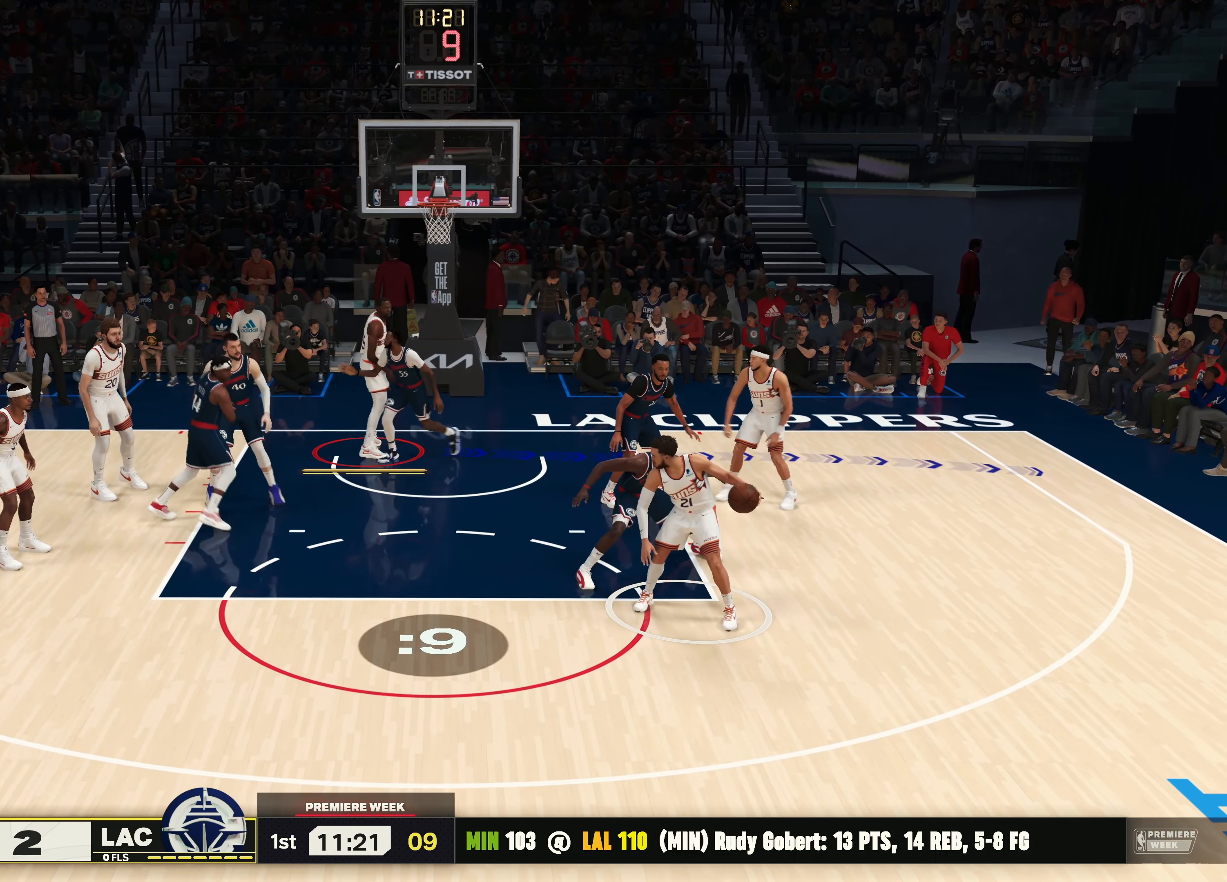
{"buttons": ["R2"], "left_stick": "right", "right_stick": "center", "events": [[200, "left_stick", "right"], [333, "R2", "down"]]}
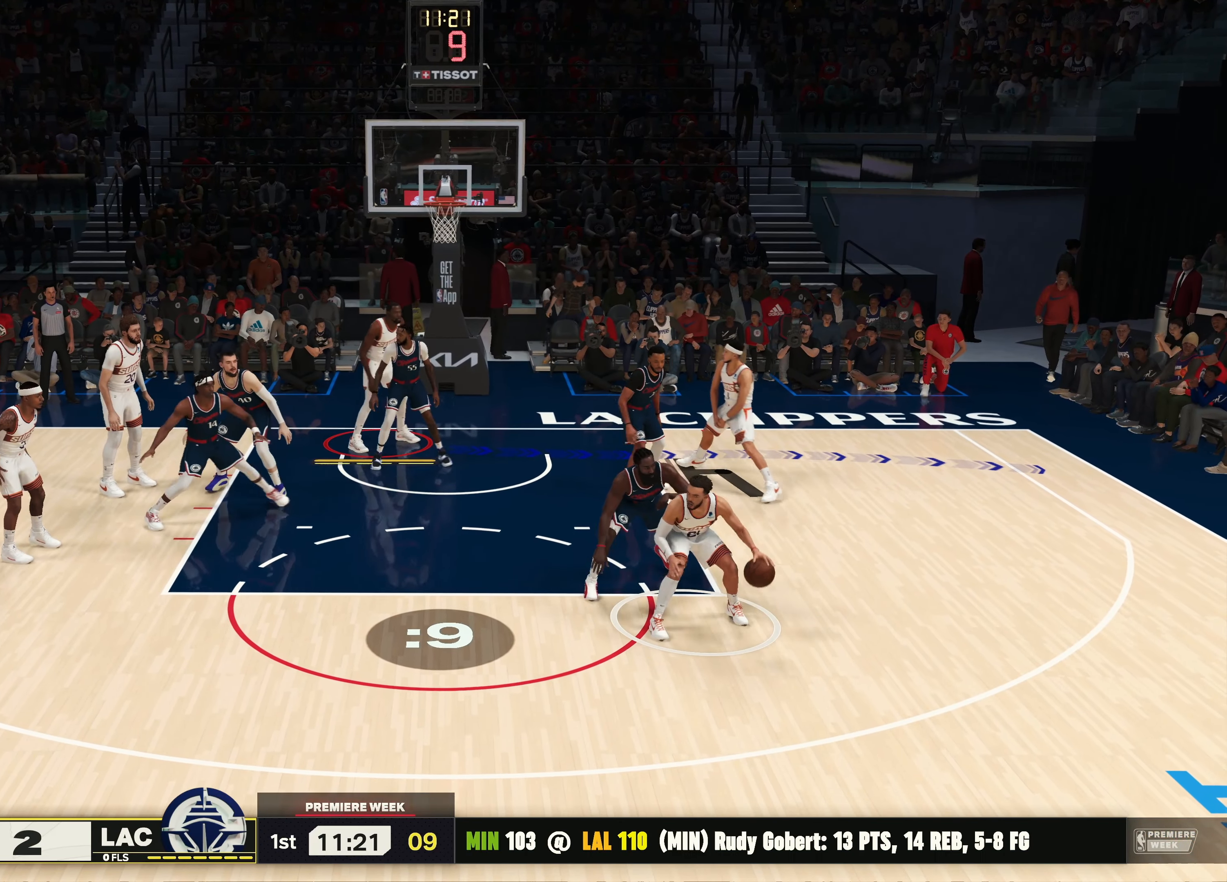
{"buttons": ["R2"], "left_stick": "right", "right_stick": "center", "events": []}
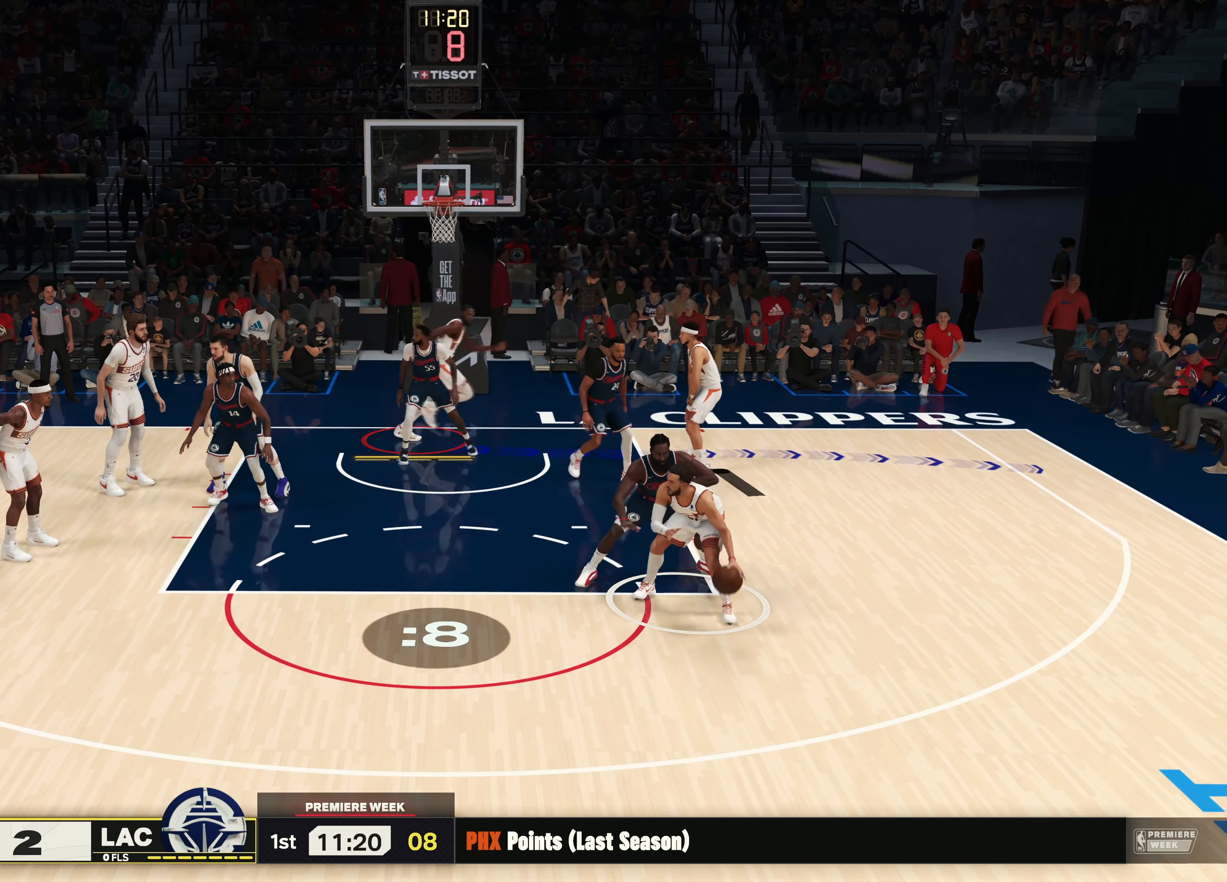
{"buttons": ["L2"], "left_stick": "right", "right_stick": "center", "events": [[33, "L2", "down"], [116, "R2", "up"], [216, "R2", "down"], [283, "R2", "up"]]}
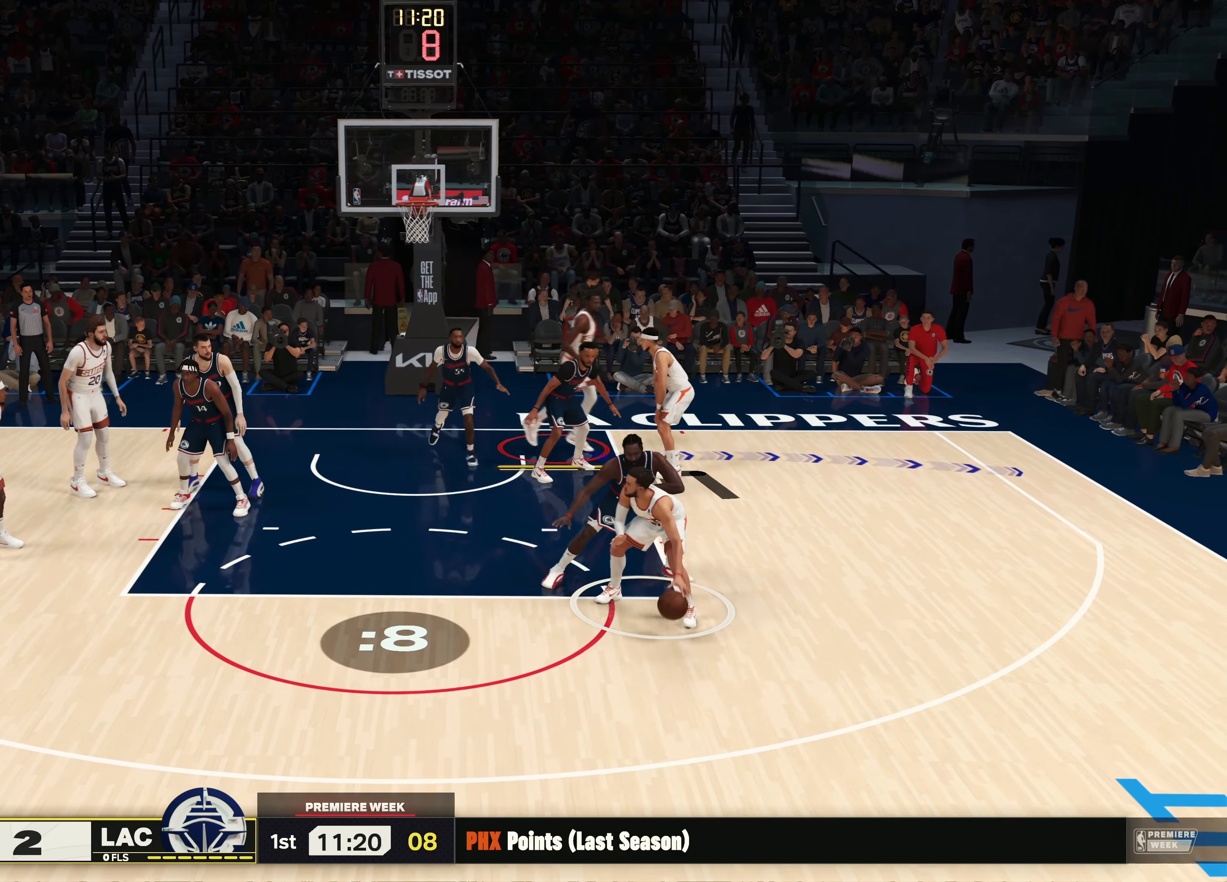
{"buttons": ["L2"], "left_stick": "right", "right_stick": "center", "events": []}
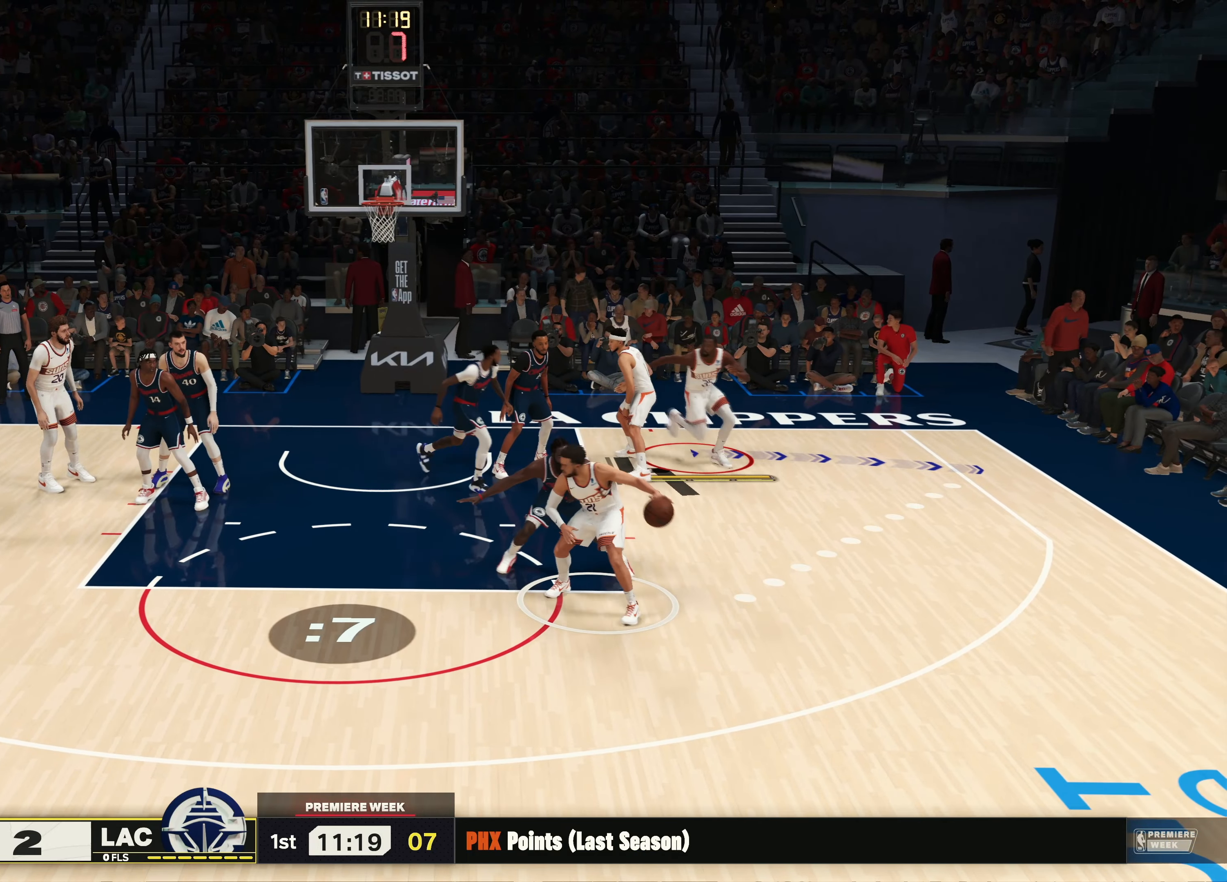
{"buttons": ["SQUARE"], "left_stick": "center", "right_stick": "center", "events": [[183, "L2", "up"], [183, "left_stick", "down-right"], [400, "SQUARE", "down"], [433, "left_stick", "center"]]}
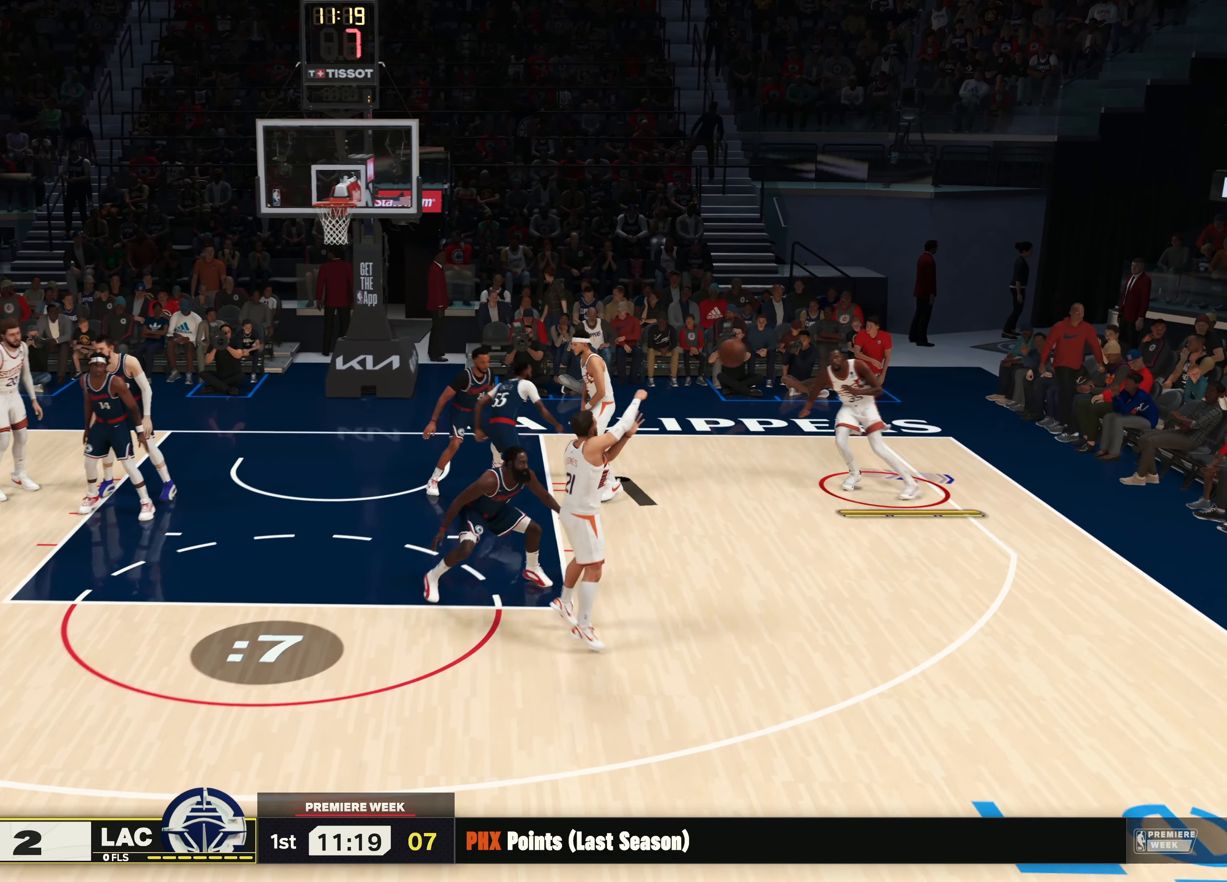
{"buttons": ["SQUARE"], "left_stick": "center", "right_stick": "center", "events": []}
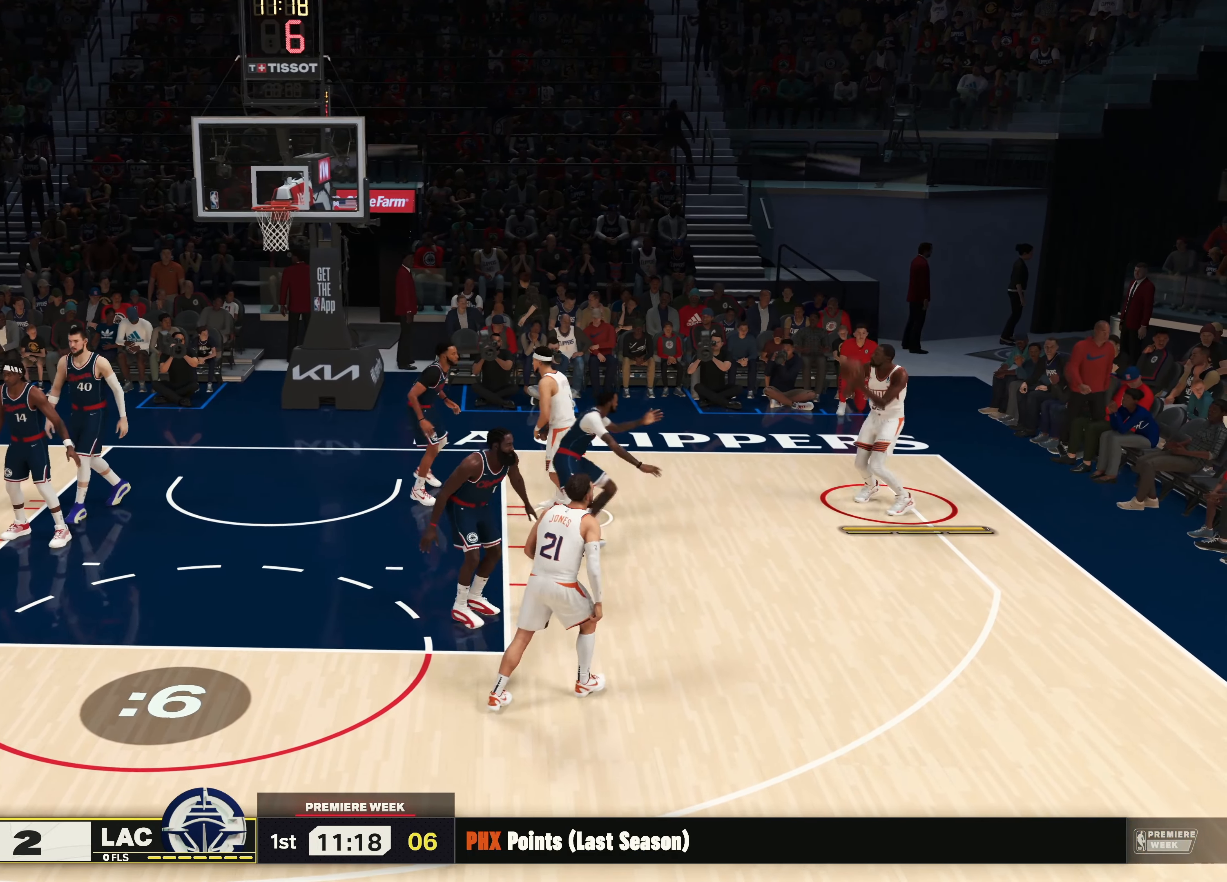
{"buttons": [], "left_stick": "center", "right_stick": "center", "events": [[116, "SQUARE", "up"]]}
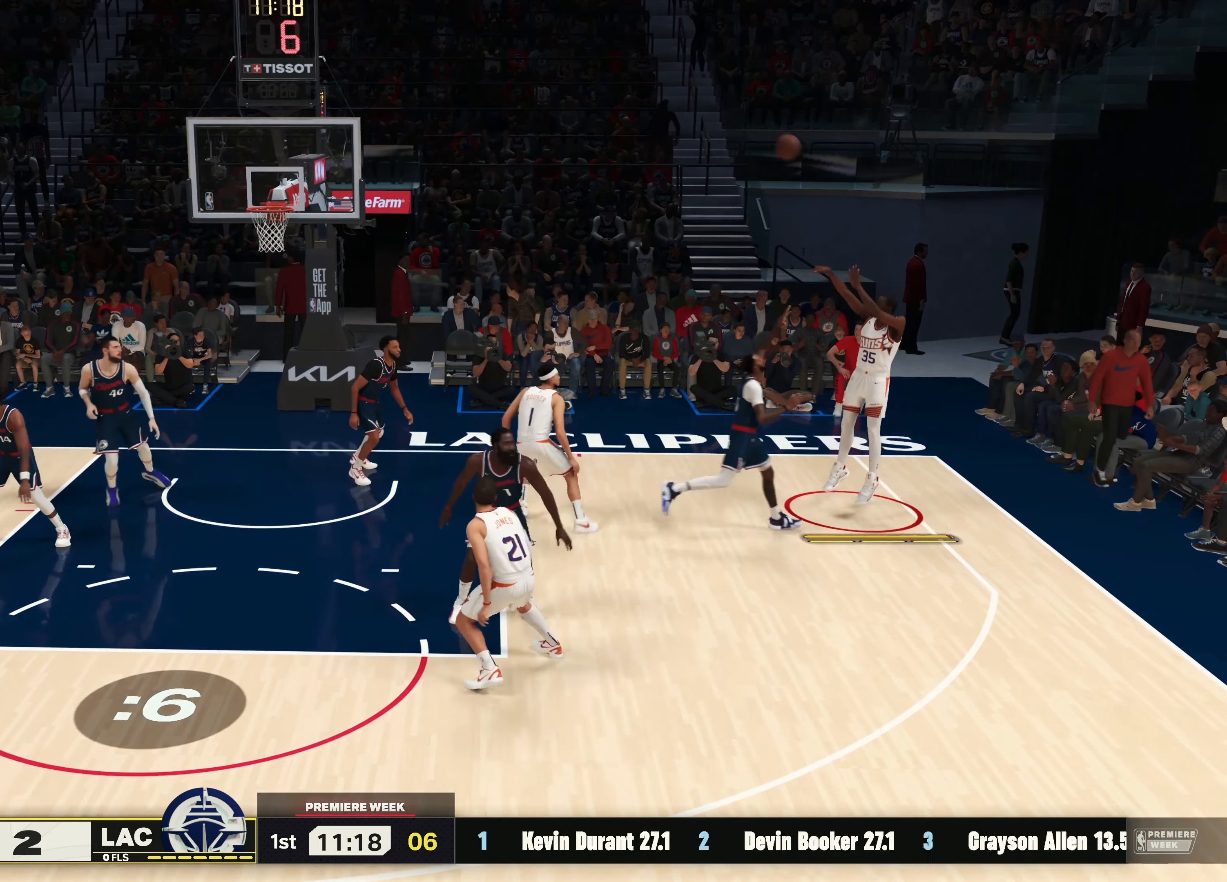
{"buttons": [], "left_stick": "center", "right_stick": "center", "events": []}
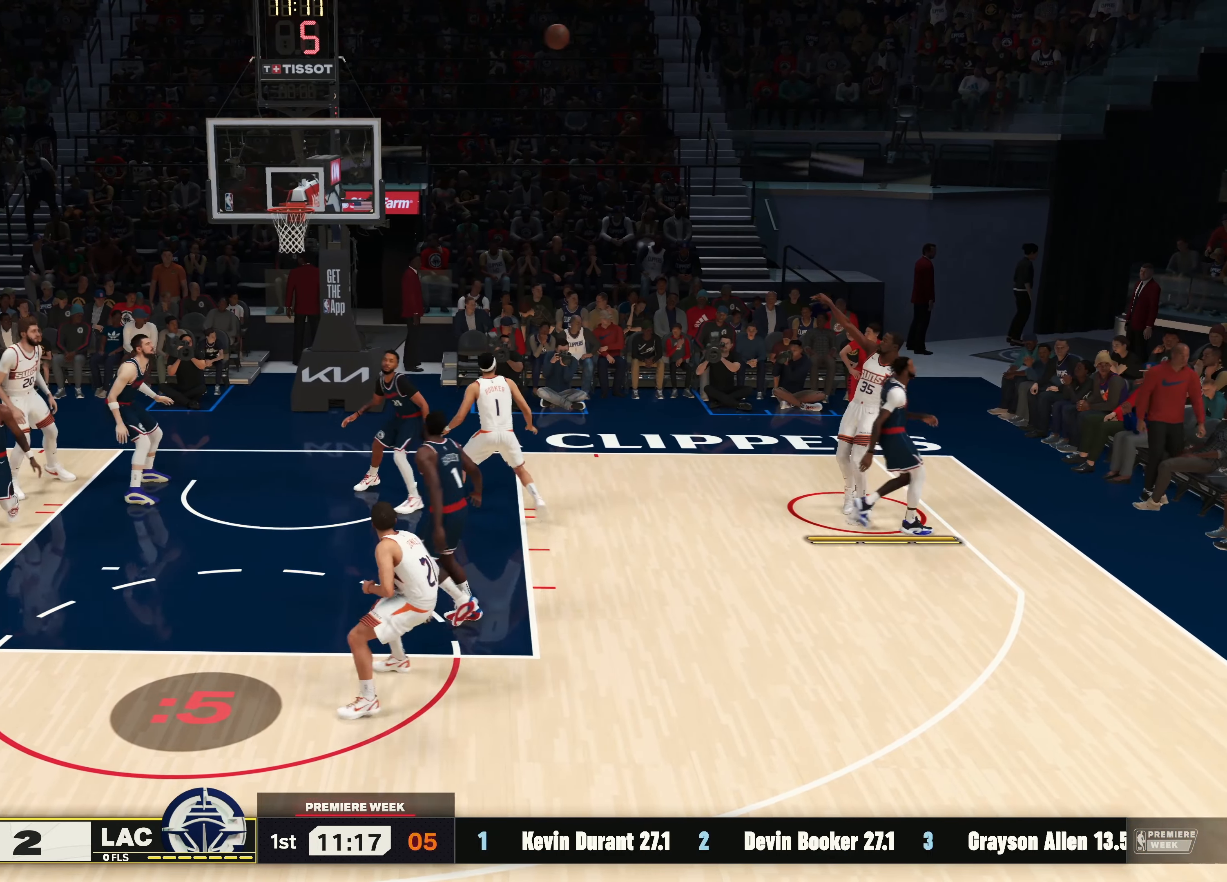
{"buttons": [], "left_stick": "center", "right_stick": "center", "events": []}
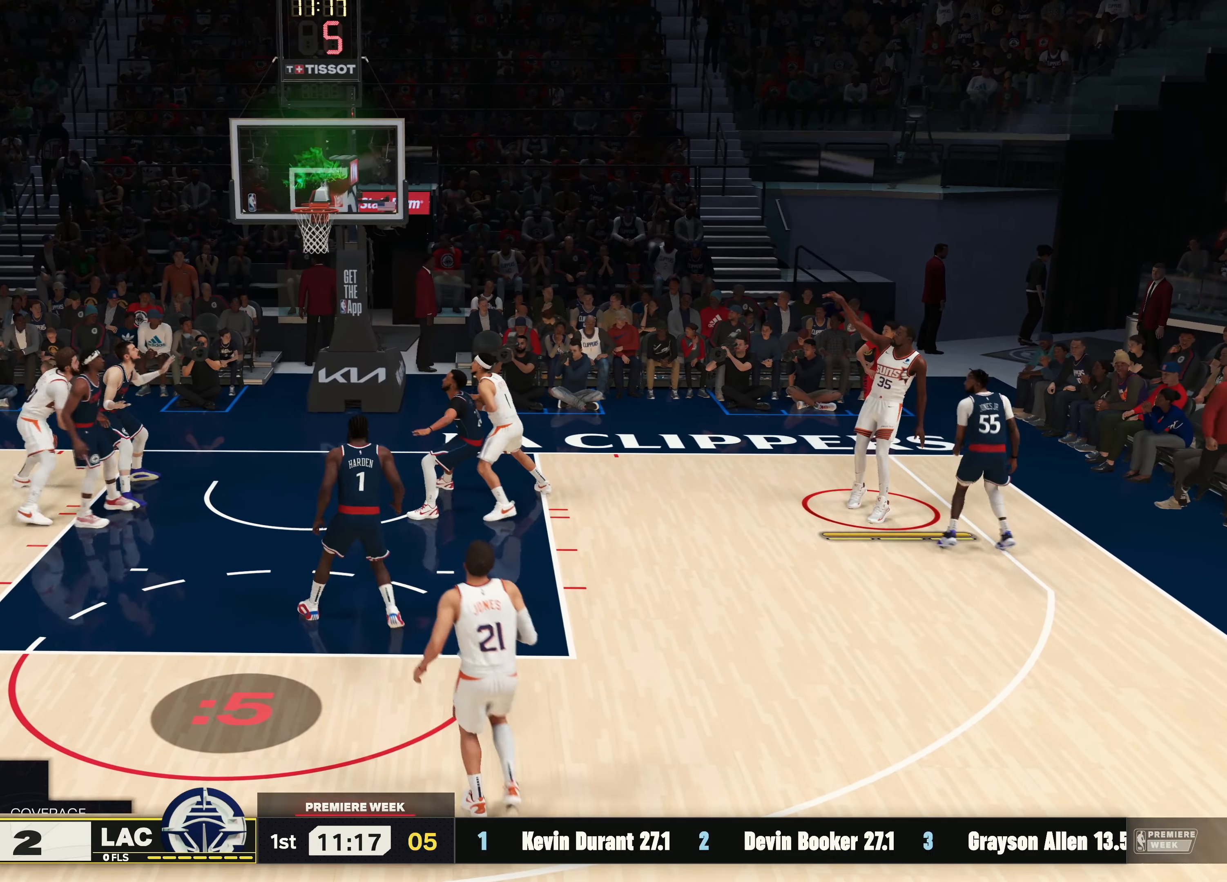
{"buttons": [], "left_stick": "center", "right_stick": "center", "events": []}
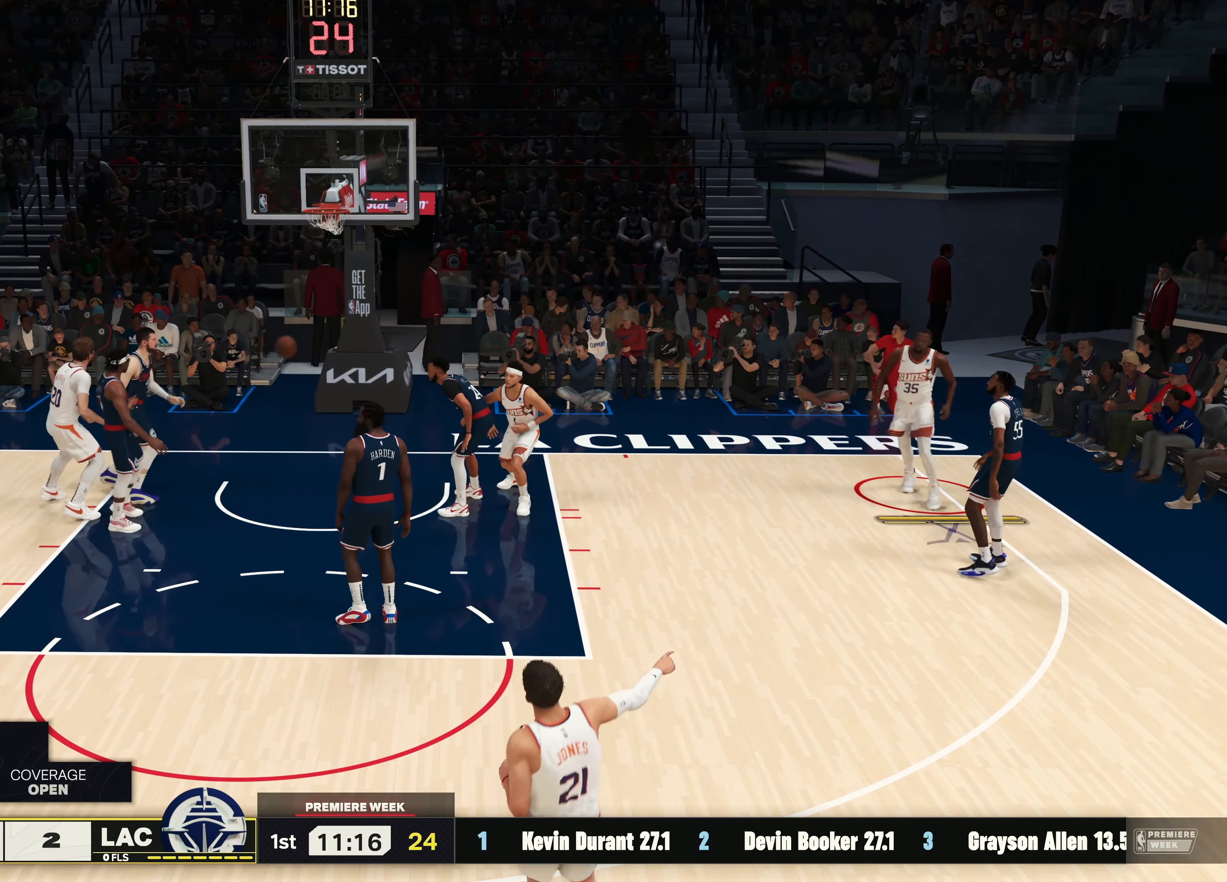
{"buttons": [], "left_stick": "center", "right_stick": "center", "events": []}
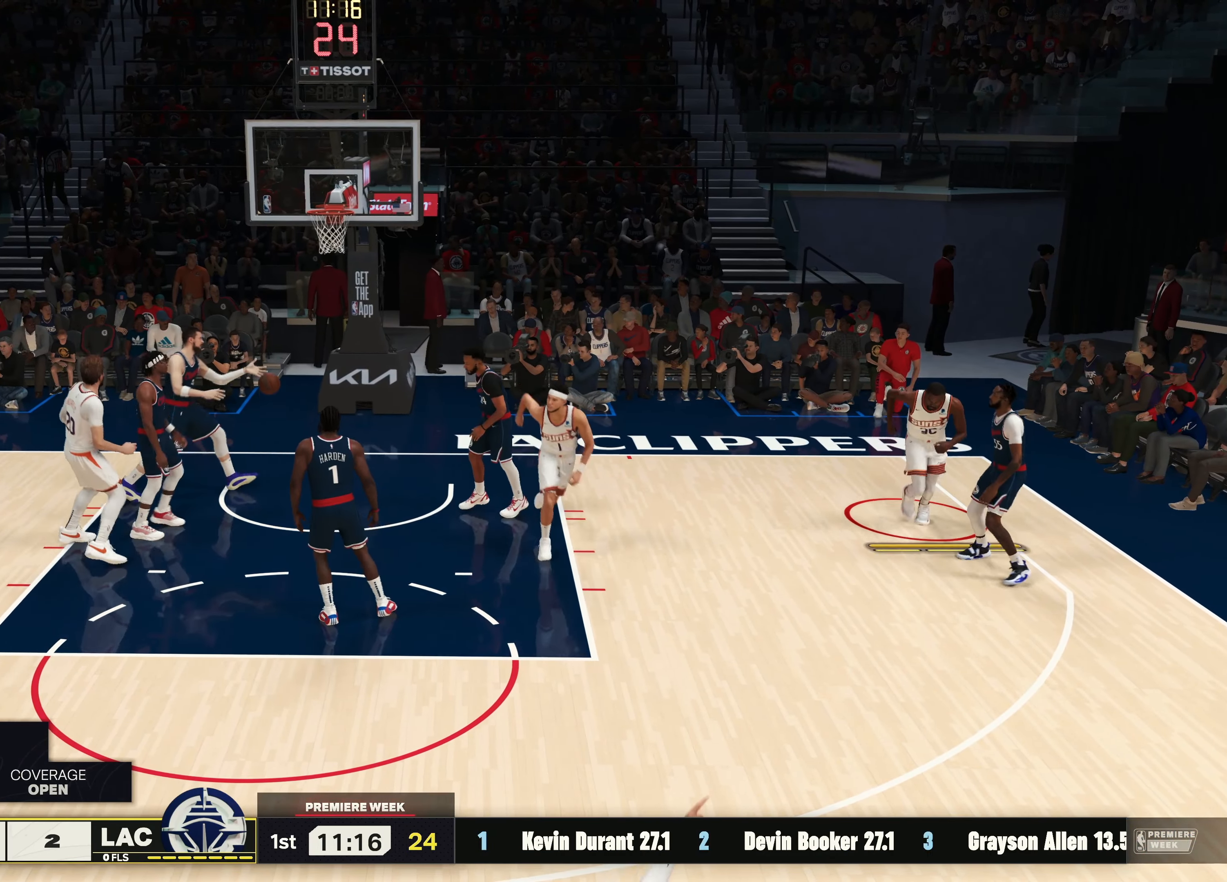
{"buttons": [], "left_stick": "center", "right_stick": "center", "events": []}
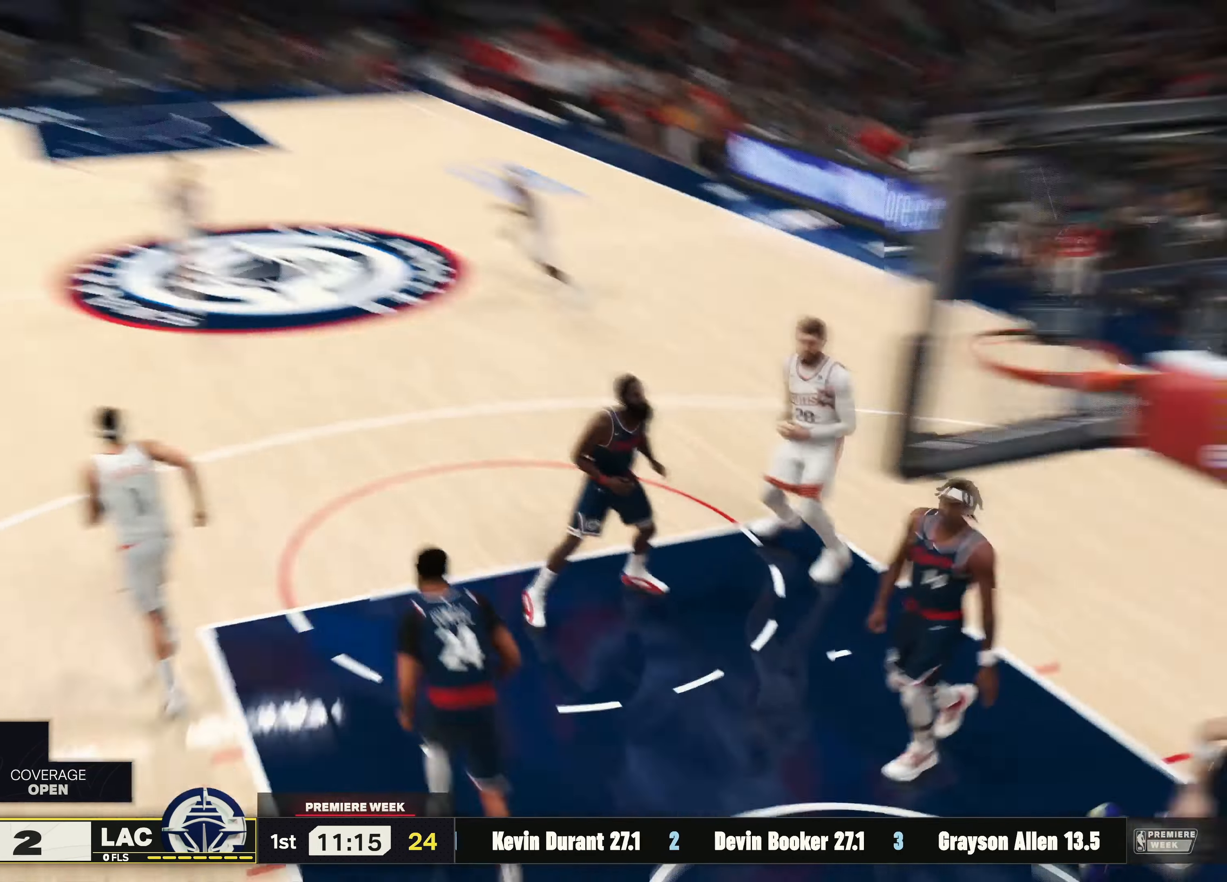
{"buttons": [], "left_stick": "center", "right_stick": "center", "events": []}
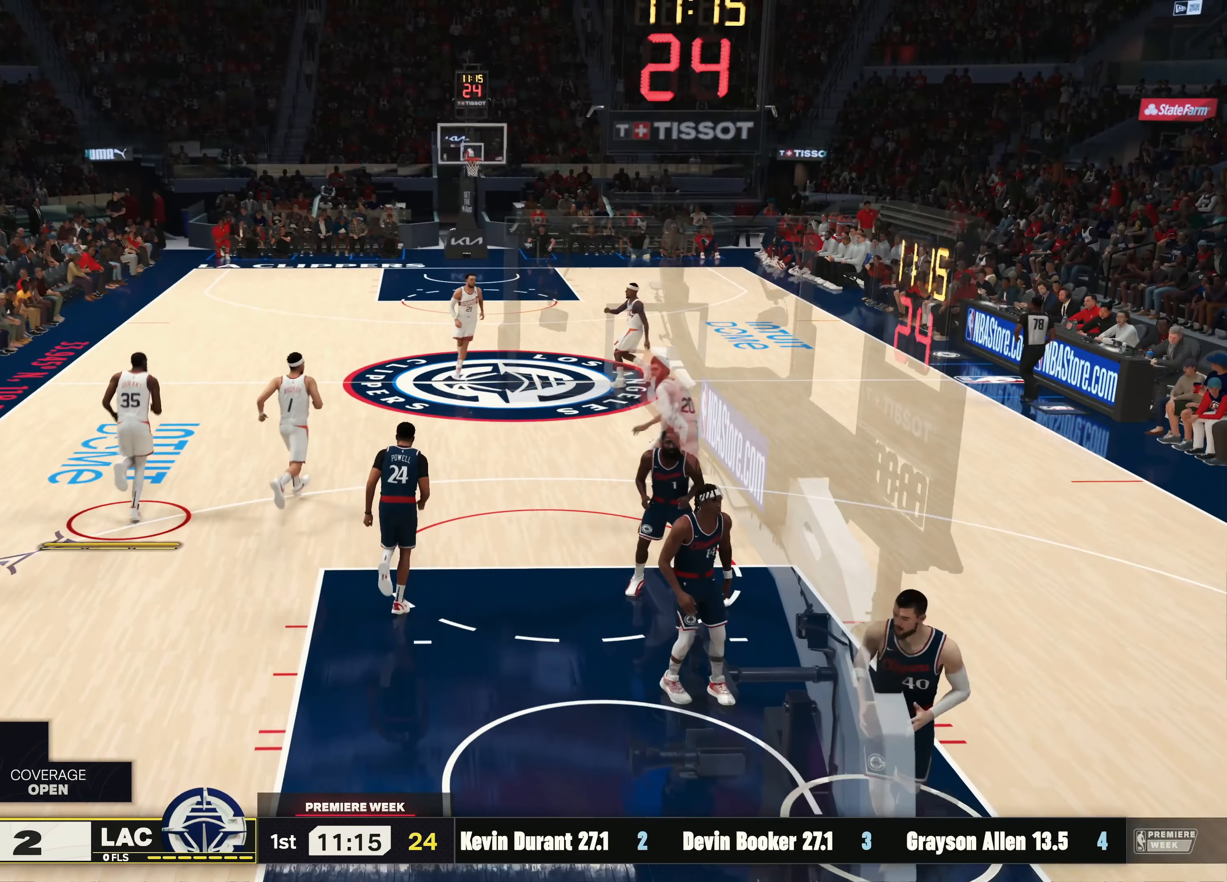
{"buttons": [], "left_stick": "center", "right_stick": "center", "events": []}